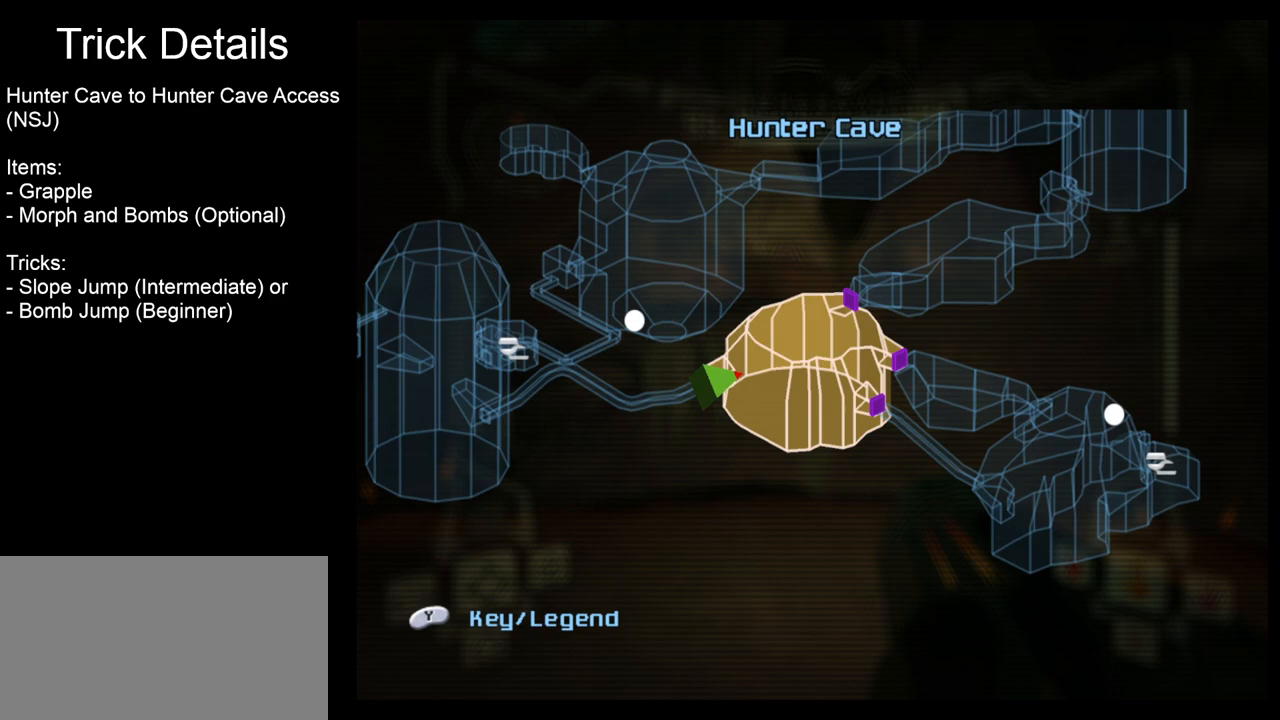
Gameplay with a controller (Nintendo layout); each line is a JSON object with the inputs held at the frame after it. "events" lists button and stick changes between this image and that frame as [ms after this image, input, new state], when the widget could be followed in between. Not read: L3 R3 right_stick.
{"buttons": [], "left_stick": "center", "events": []}
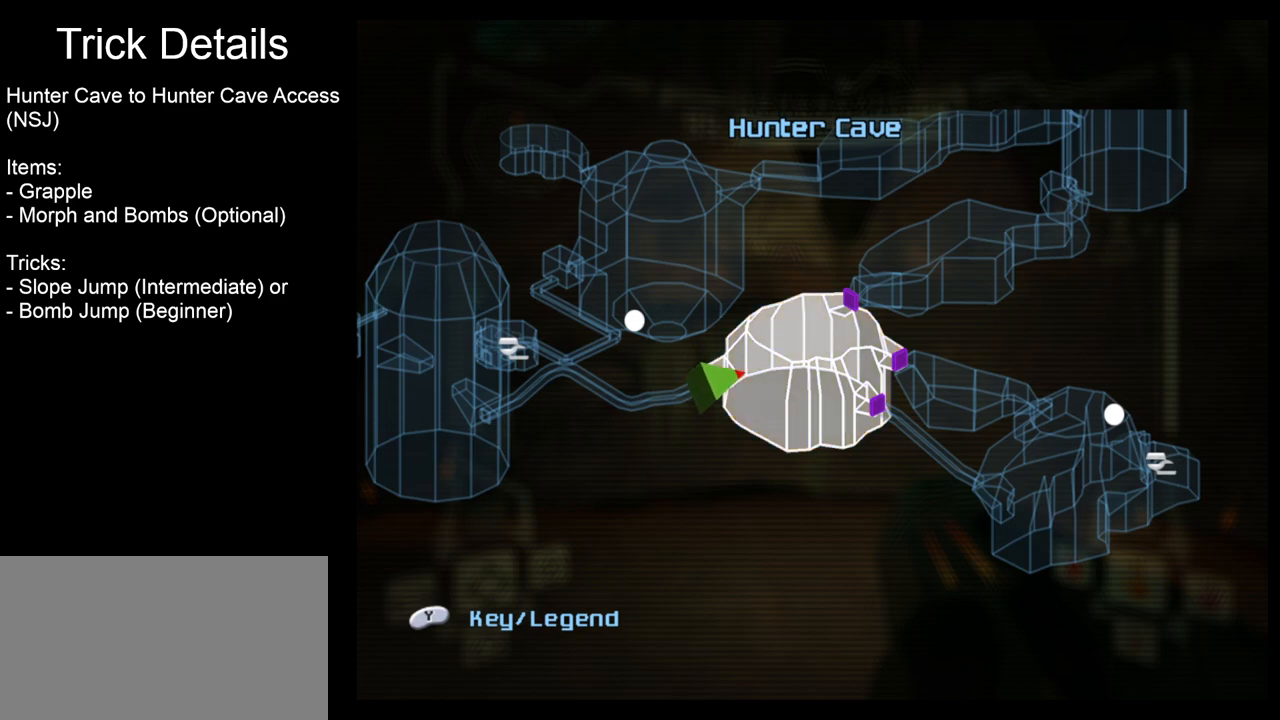
{"buttons": [], "left_stick": "center", "events": []}
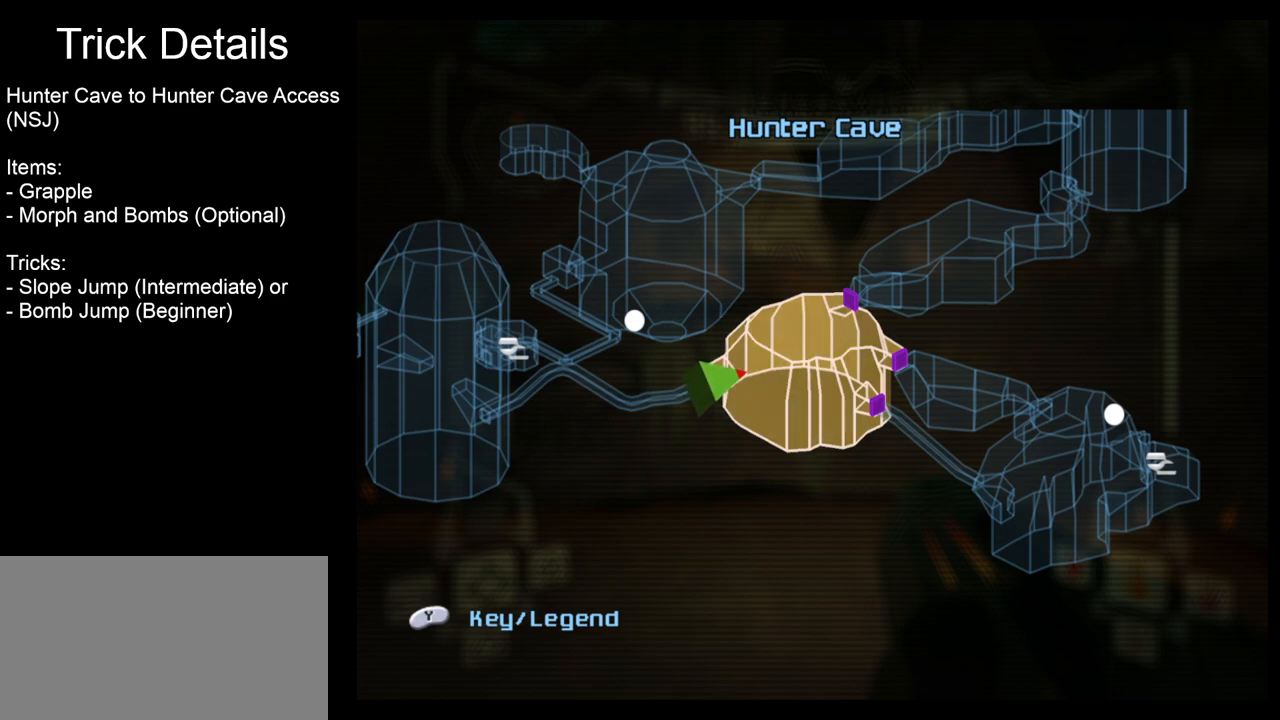
{"buttons": [], "left_stick": "center", "events": [[283, "B", "down"], [400, "B", "up"]]}
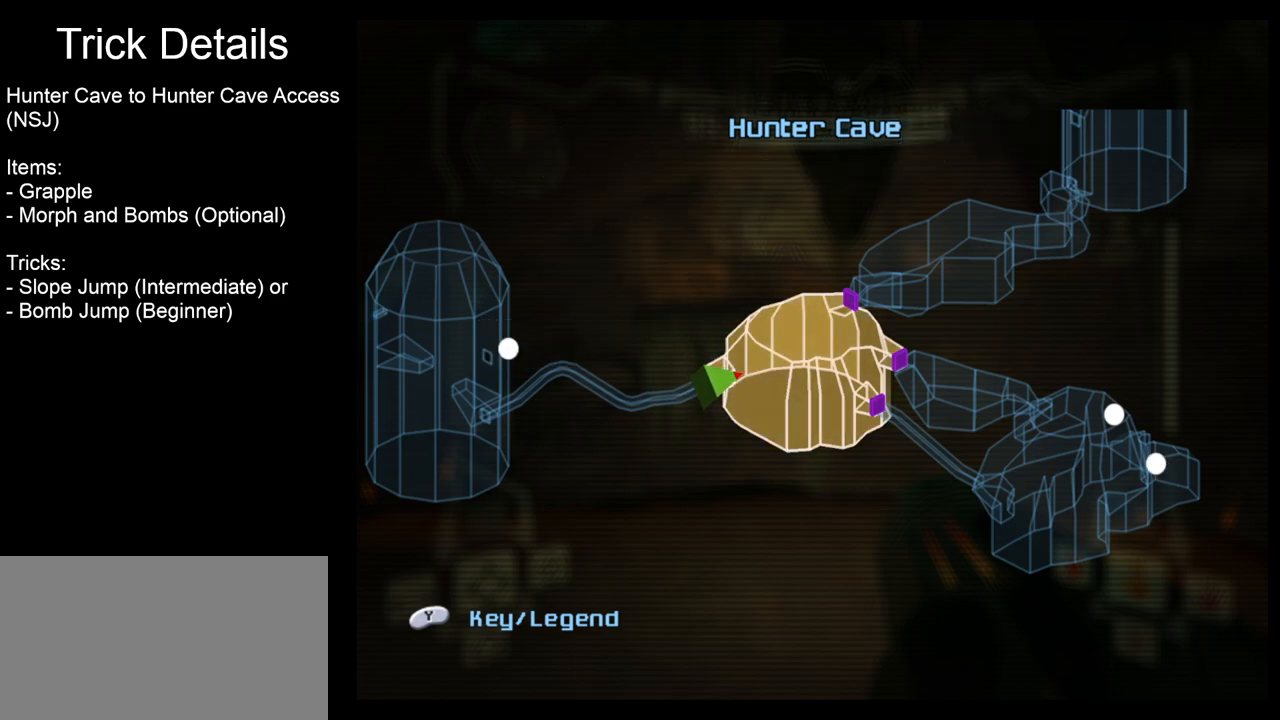
{"buttons": [], "left_stick": "center", "events": []}
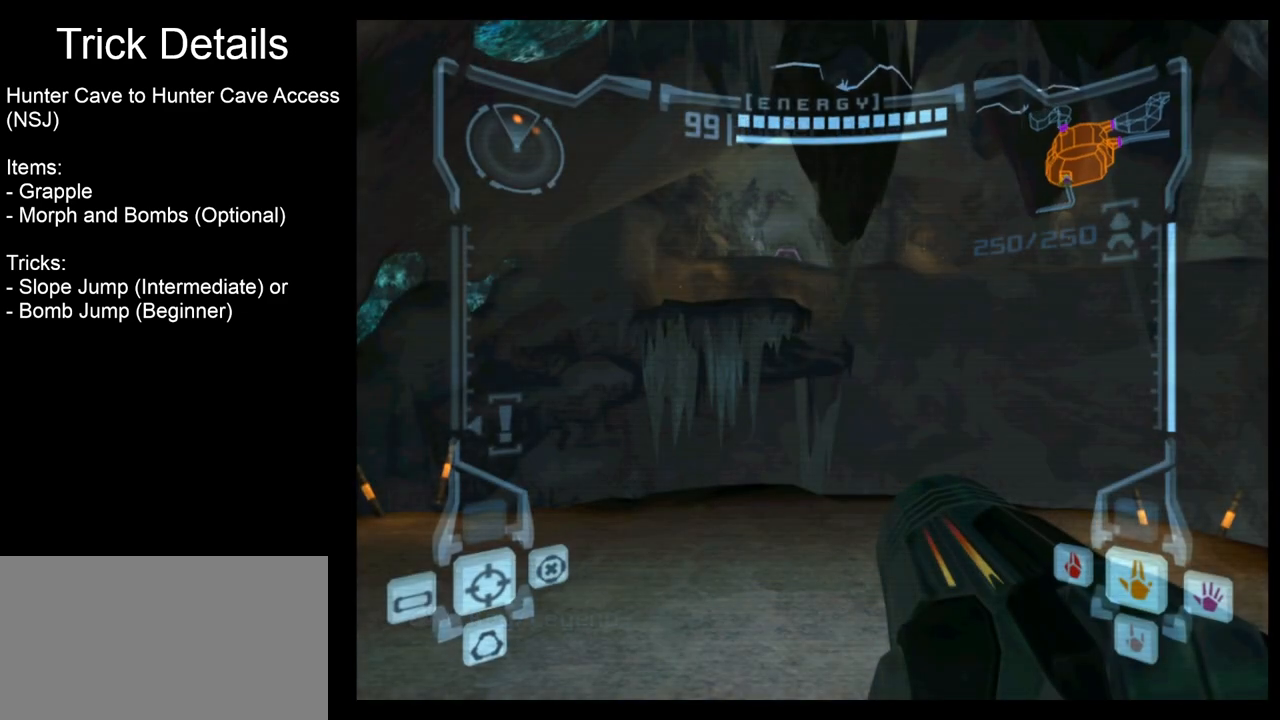
{"buttons": ["R1"], "left_stick": "down", "events": [[367, "R1", "down"], [450, "left_stick", "down"]]}
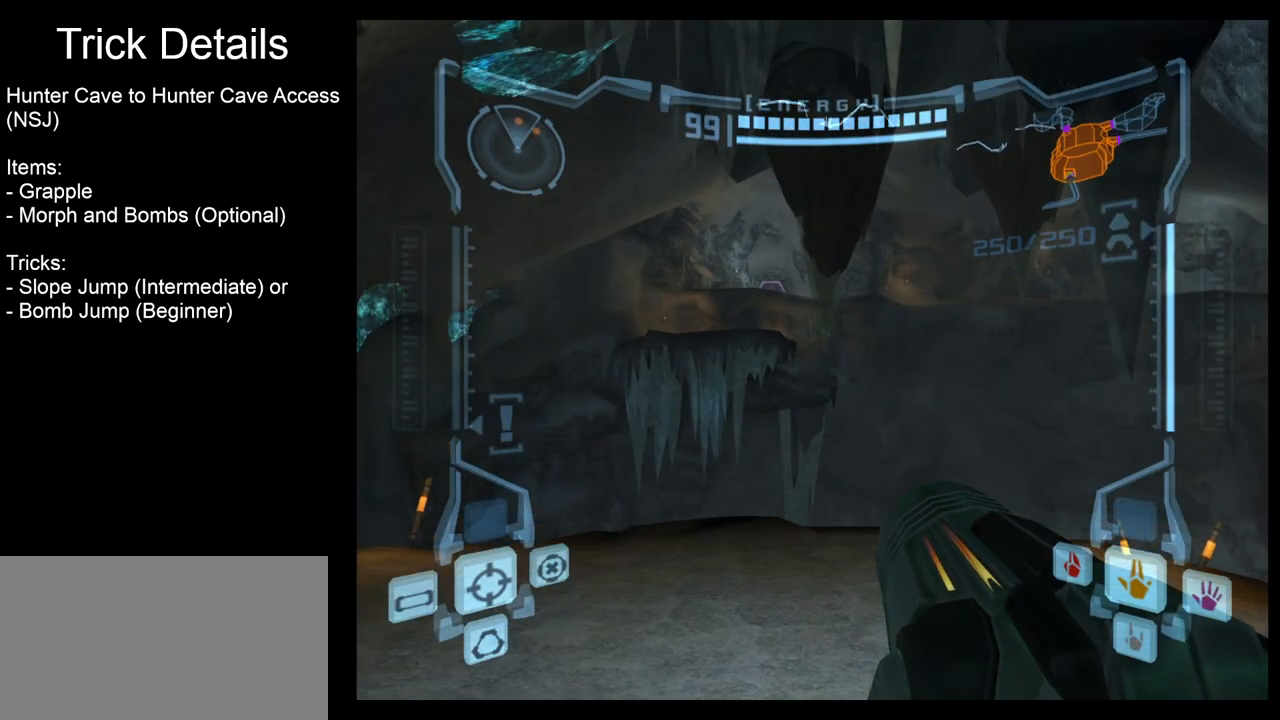
{"buttons": ["L1"], "left_stick": "up-right", "events": [[183, "L1", "down"], [217, "R1", "up"], [250, "left_stick", "center"], [383, "left_stick", "up-right"]]}
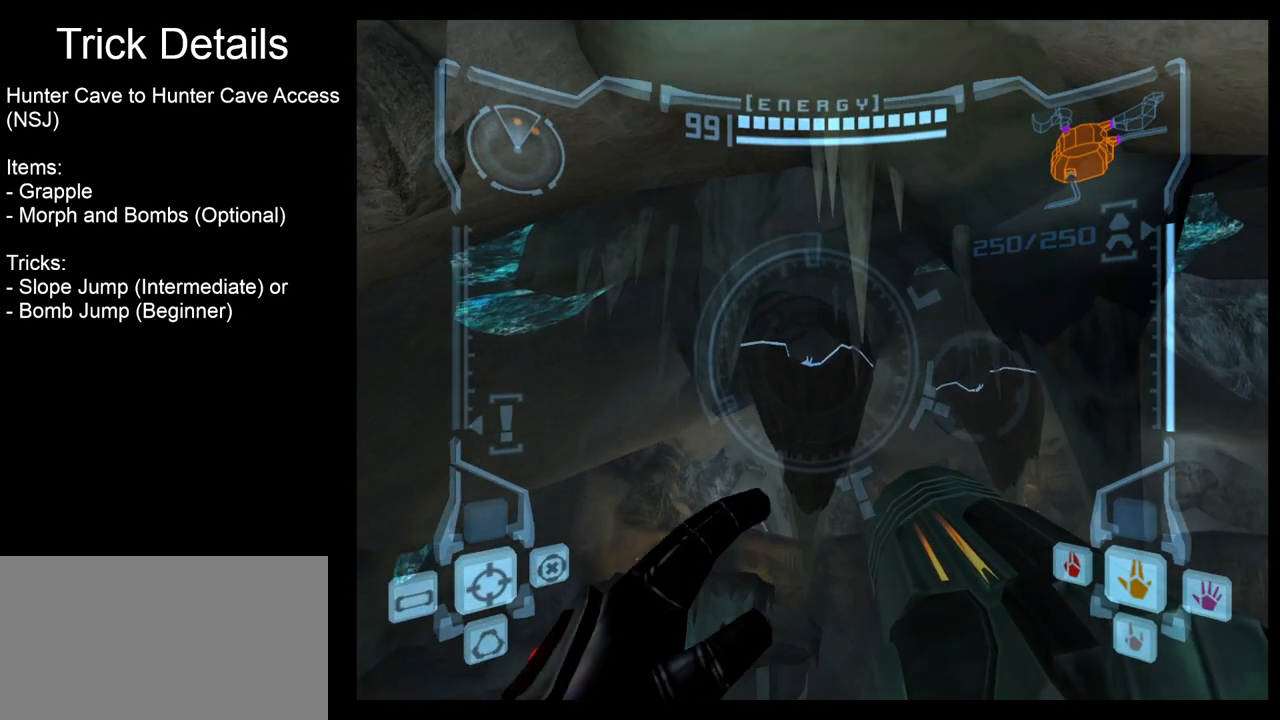
{"buttons": ["L1"], "left_stick": "center", "events": [[267, "left_stick", "up"], [467, "left_stick", "center"]]}
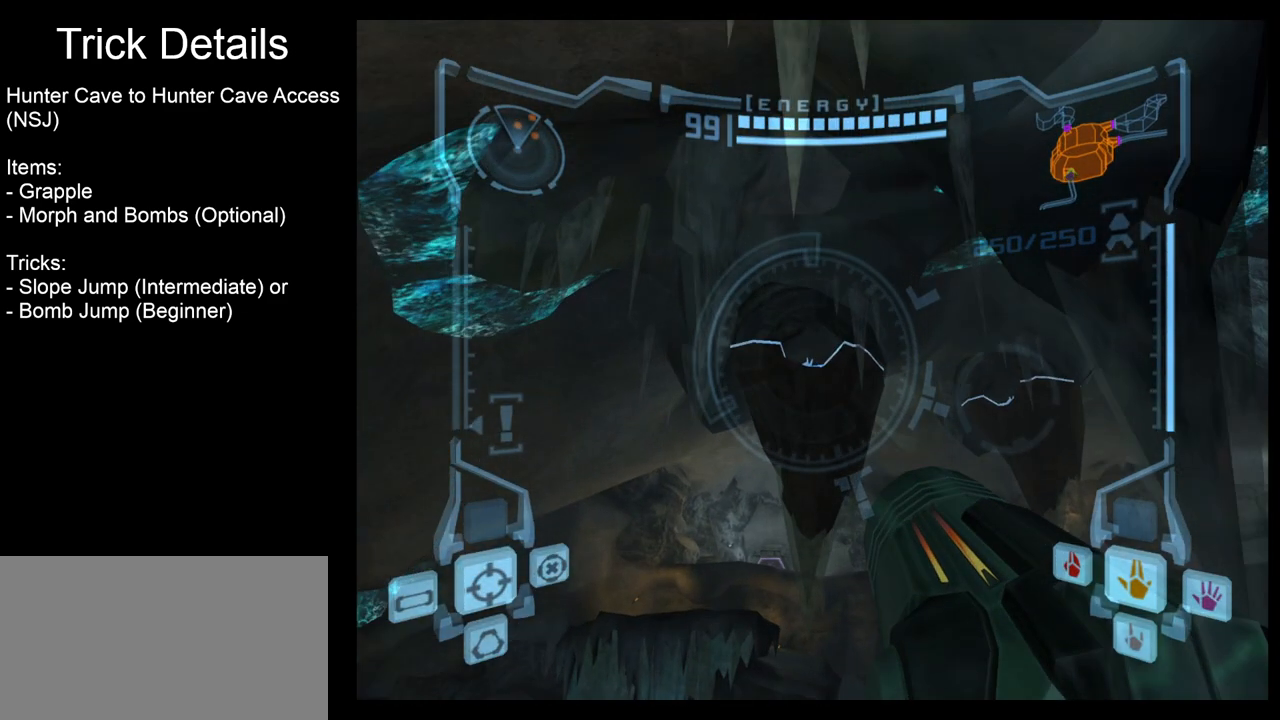
{"buttons": ["L1"], "left_stick": "center", "events": [[217, "Y", "down"], [317, "Y", "up"]]}
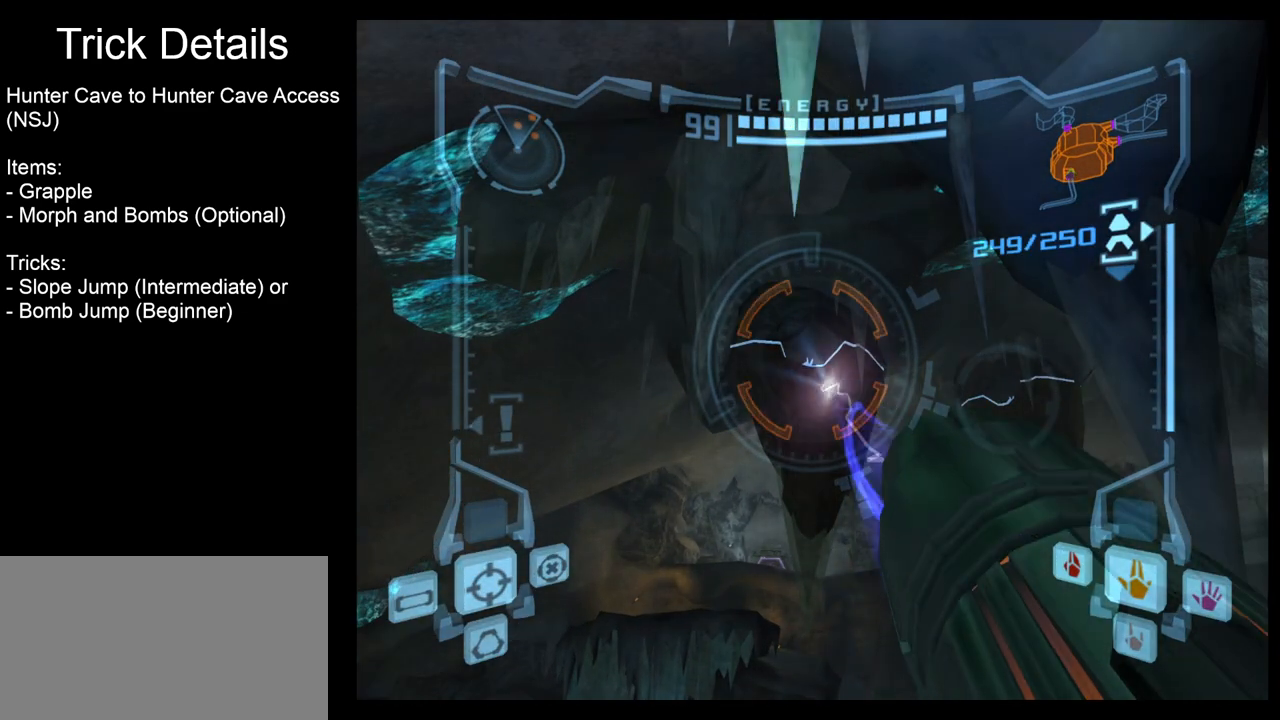
{"buttons": ["L1"], "left_stick": "center", "events": []}
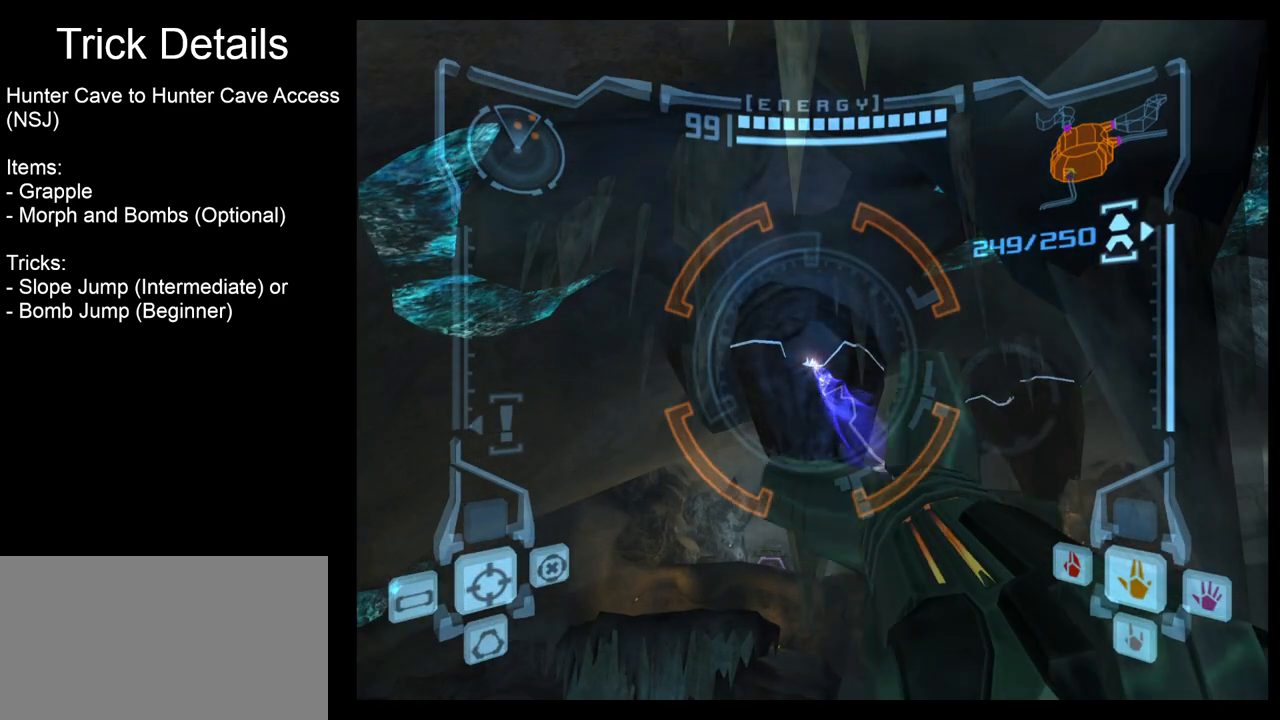
{"buttons": ["A"], "left_stick": "center", "events": [[483, "L1", "up"], [500, "A", "down"]]}
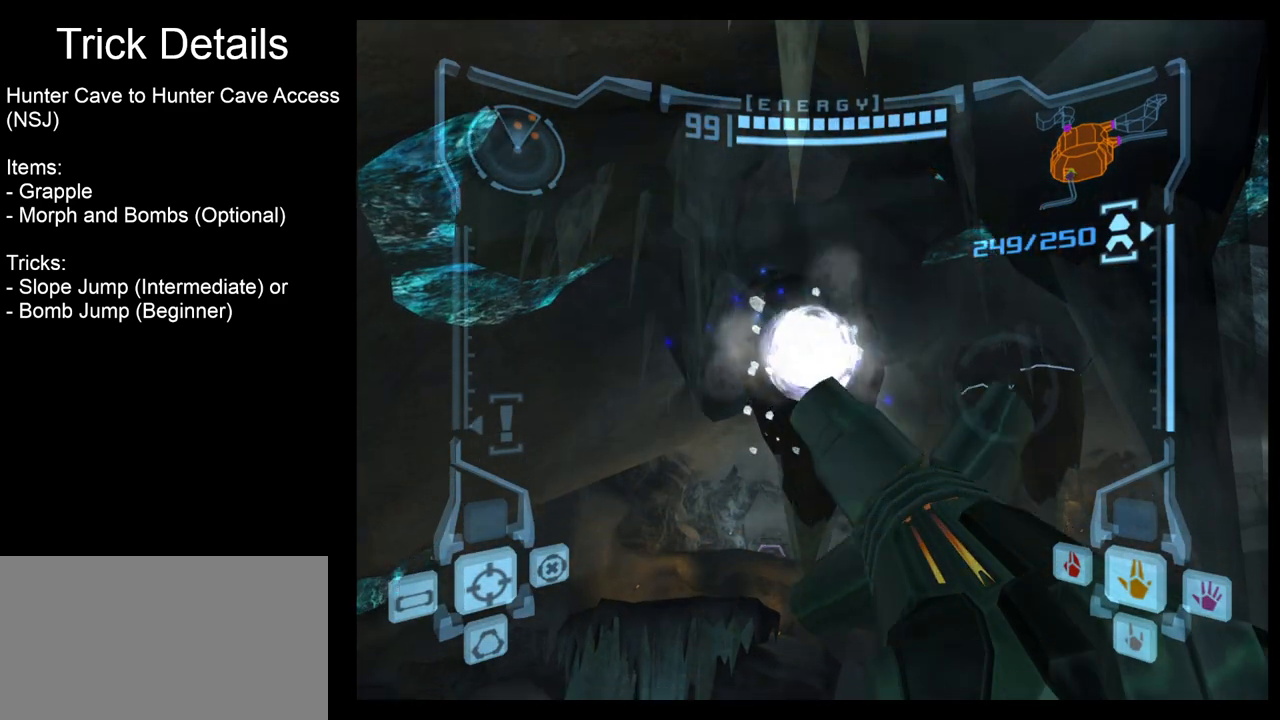
{"buttons": [], "left_stick": "center", "events": [[83, "A", "up"]]}
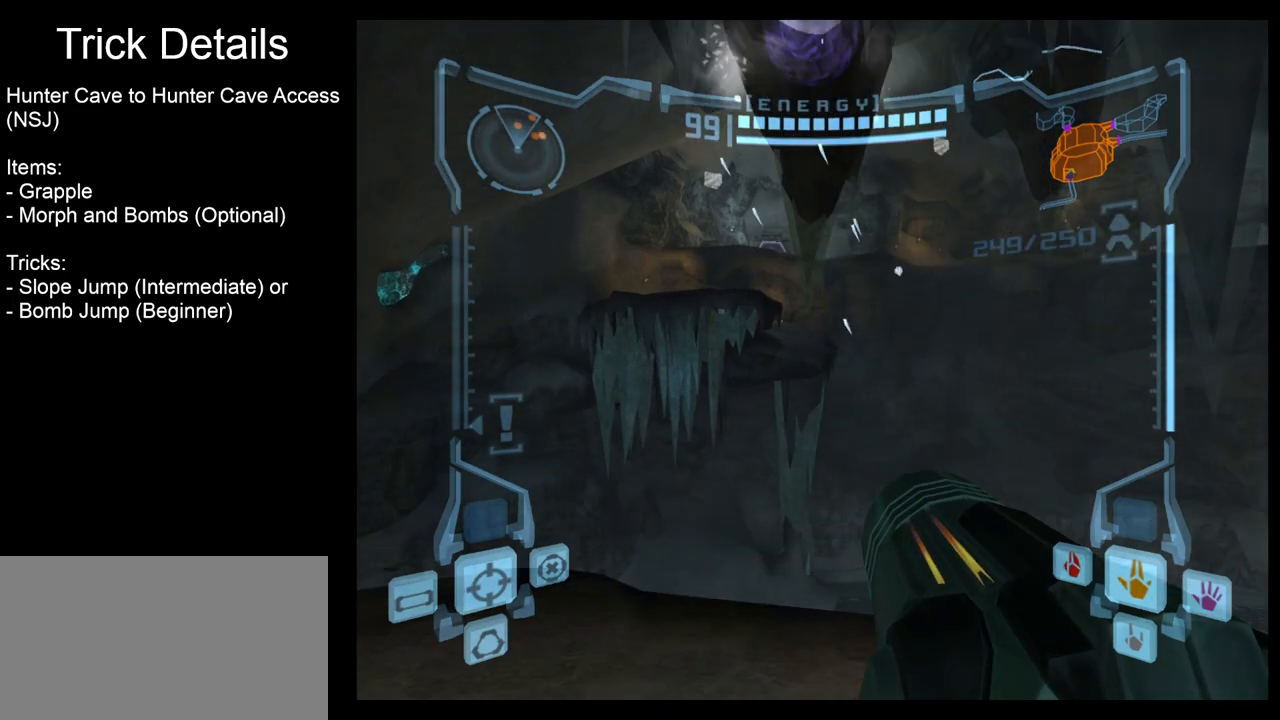
{"buttons": ["L1"], "left_stick": "up", "events": [[350, "L1", "down"], [383, "left_stick", "up"]]}
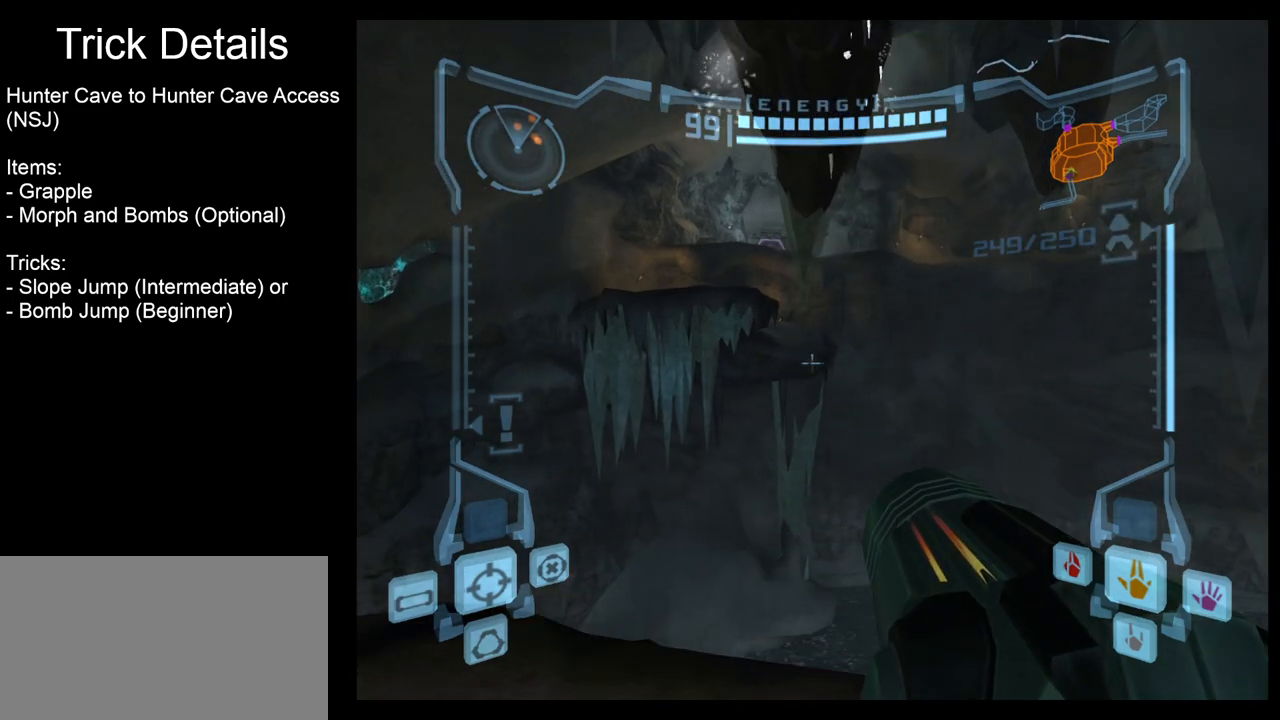
{"buttons": [], "left_stick": "center", "events": [[217, "left_stick", "center"], [283, "L1", "up"]]}
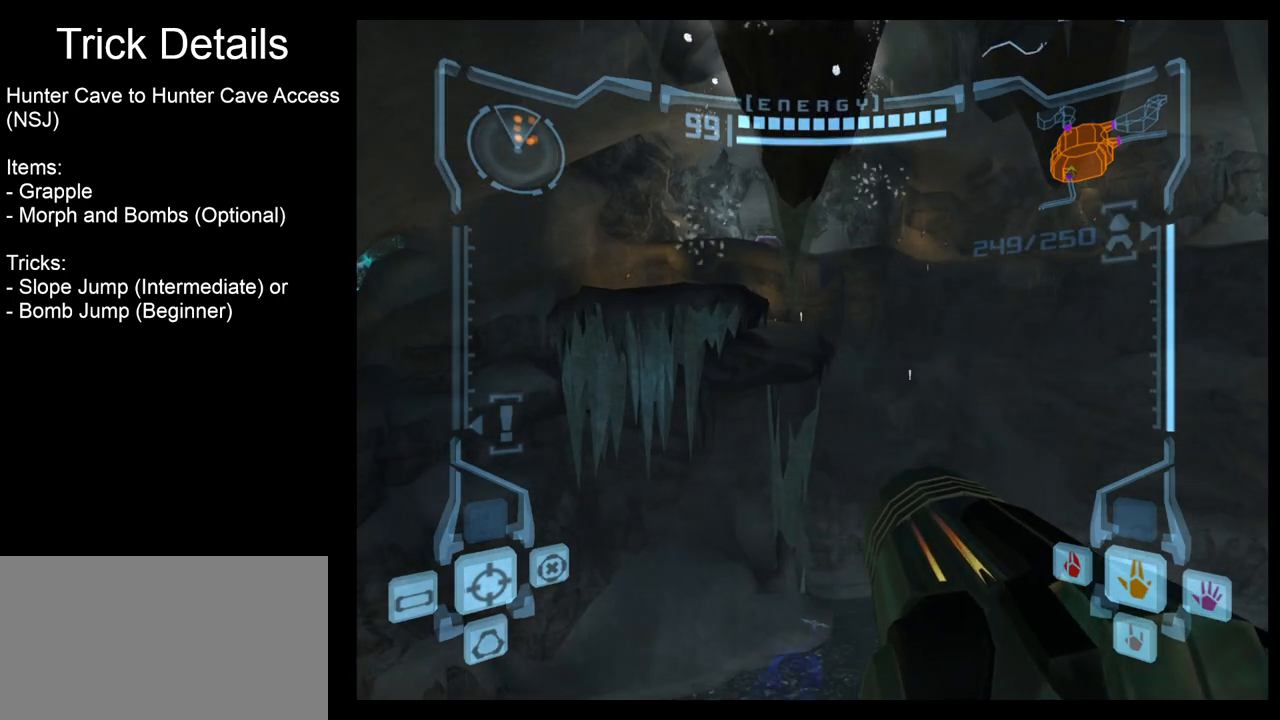
{"buttons": ["R1"], "left_stick": "down", "events": [[17, "R1", "down"], [483, "left_stick", "down"]]}
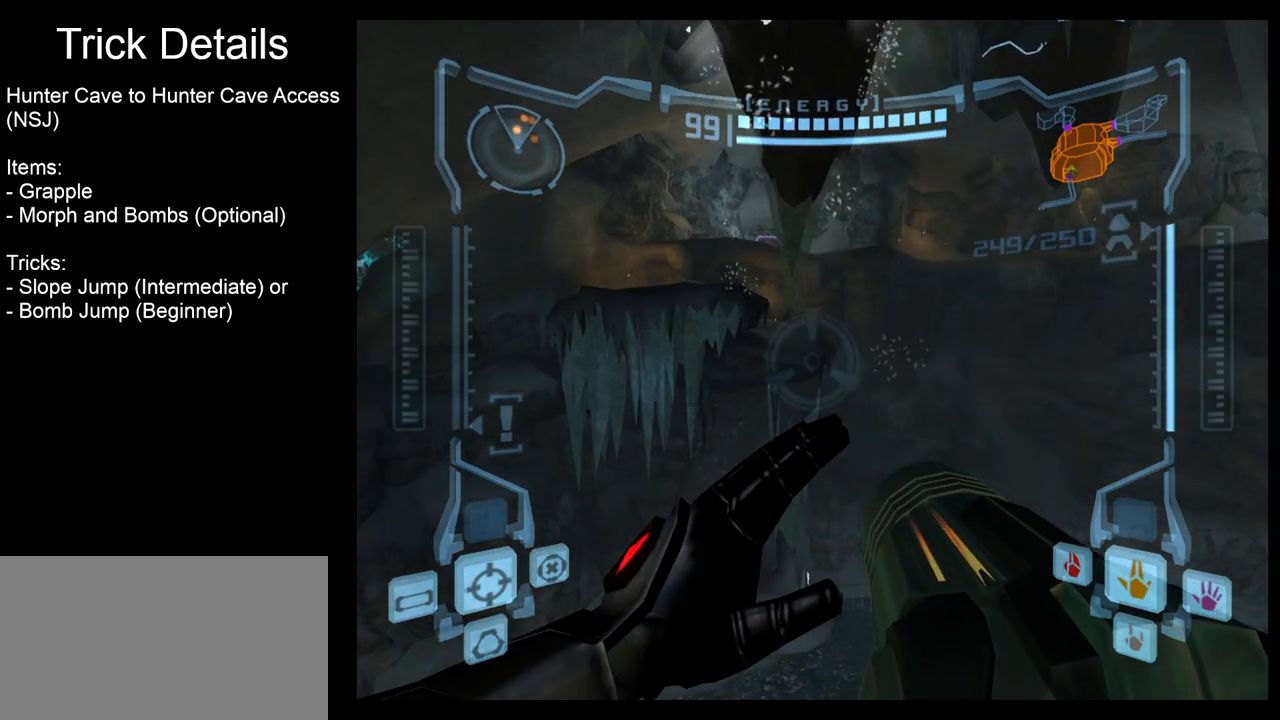
{"buttons": ["R1"], "left_stick": "down", "events": []}
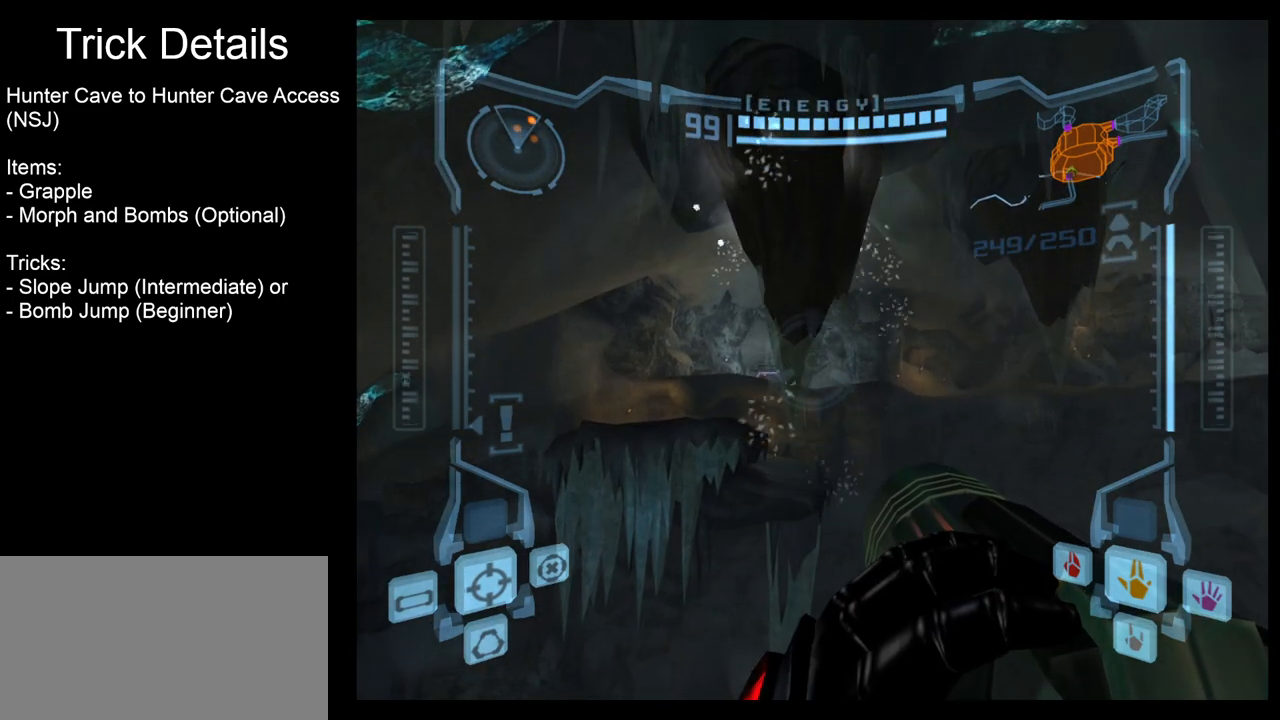
{"buttons": ["R1"], "left_stick": "down", "events": []}
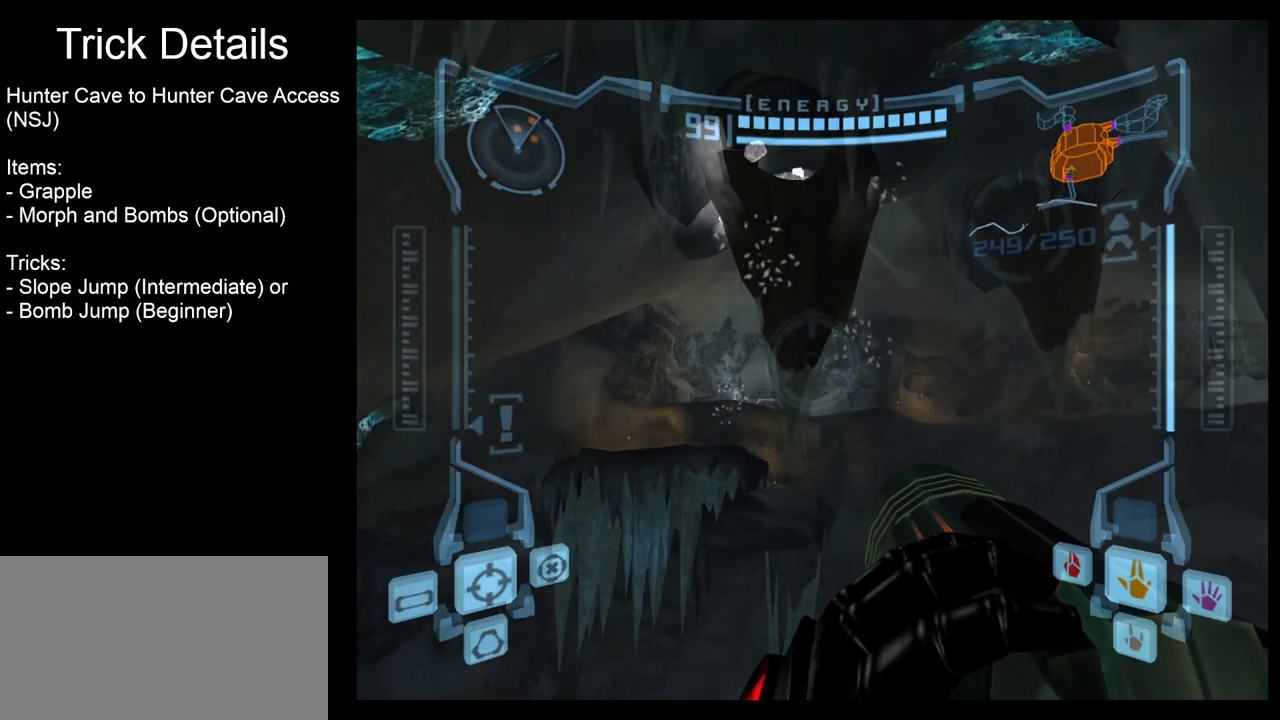
{"buttons": ["R1"], "left_stick": "down", "events": []}
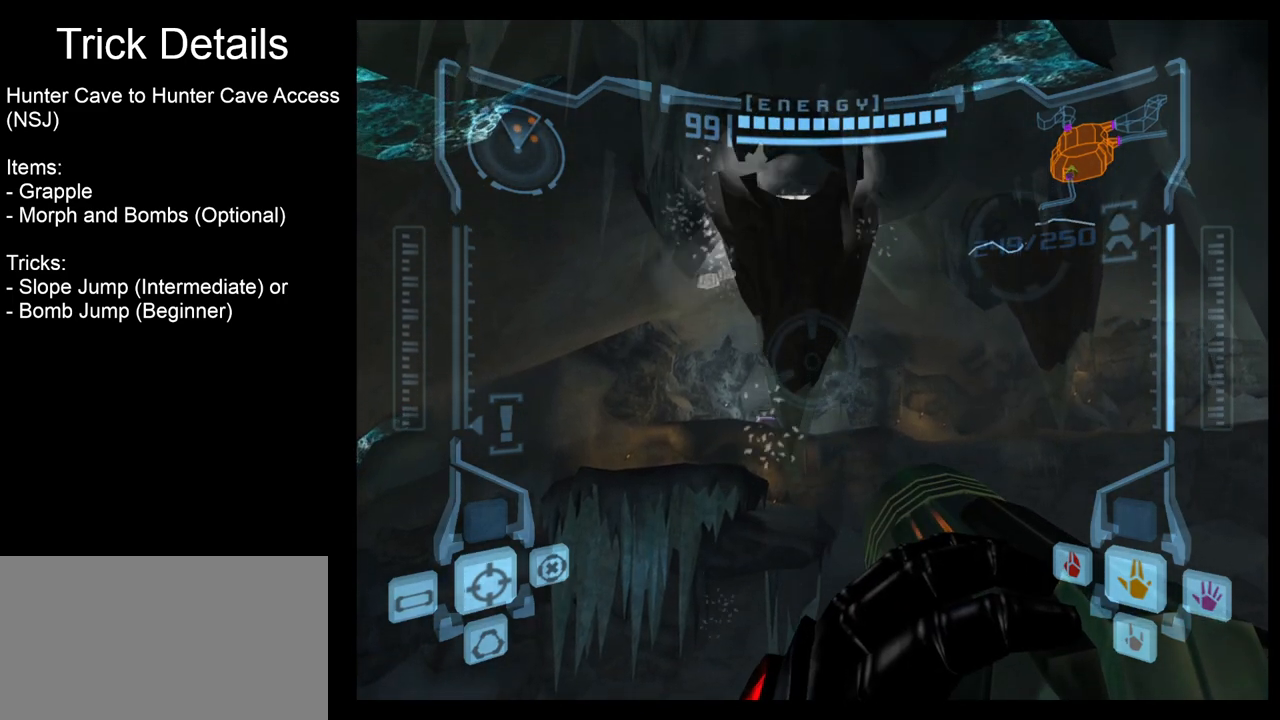
{"buttons": ["R1"], "left_stick": "down", "events": []}
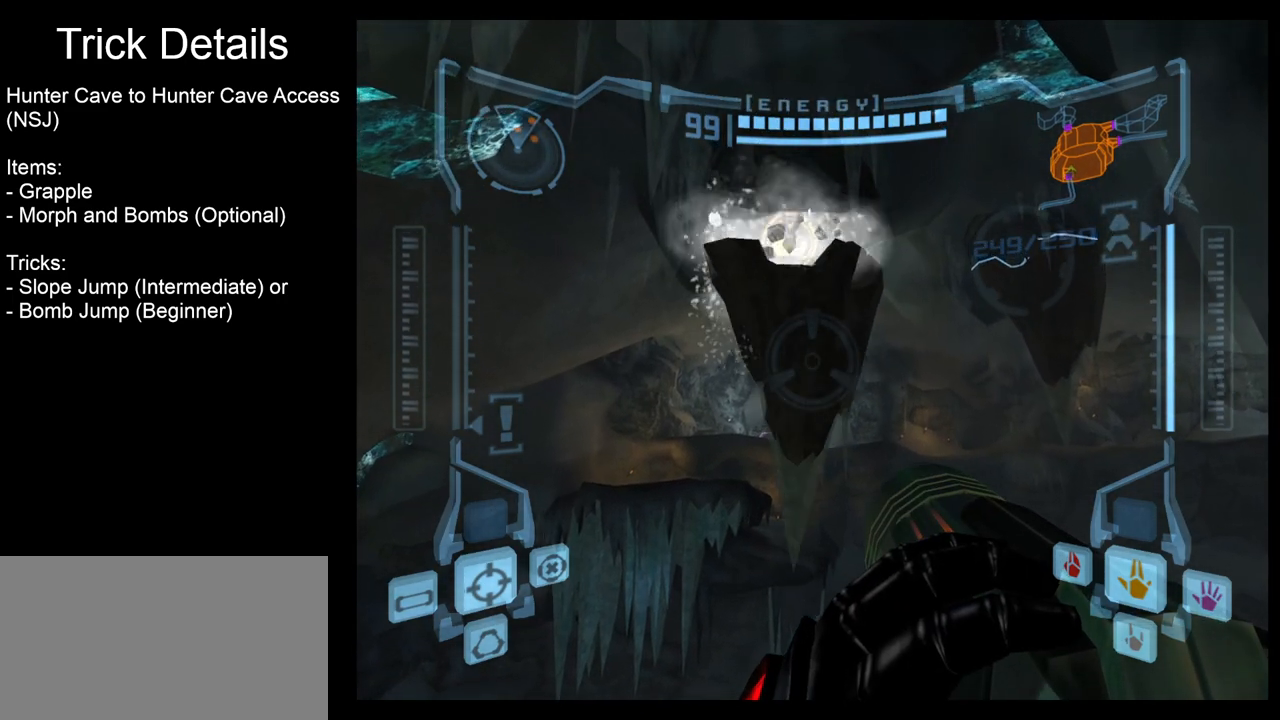
{"buttons": ["L1"], "left_stick": "center", "events": [[450, "L1", "down"], [450, "left_stick", "center"], [500, "R1", "up"]]}
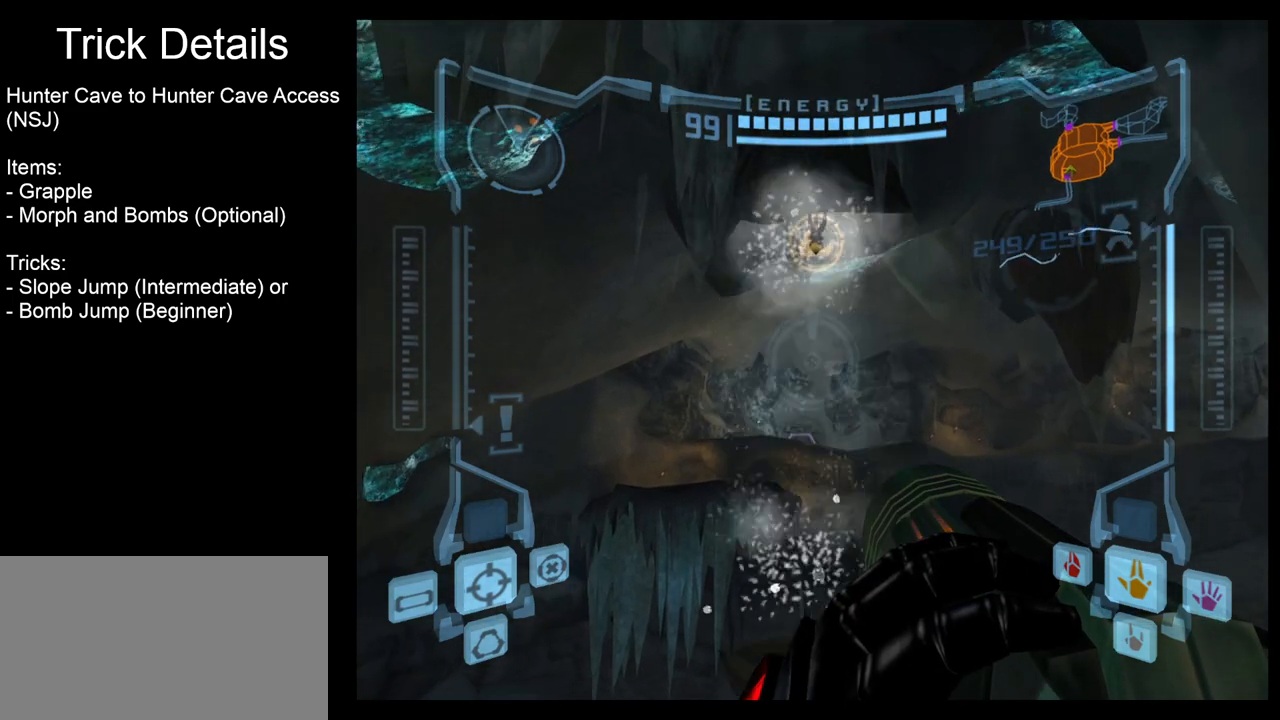
{"buttons": ["B", "L1"], "left_stick": "up", "events": [[367, "left_stick", "up"], [483, "B", "down"]]}
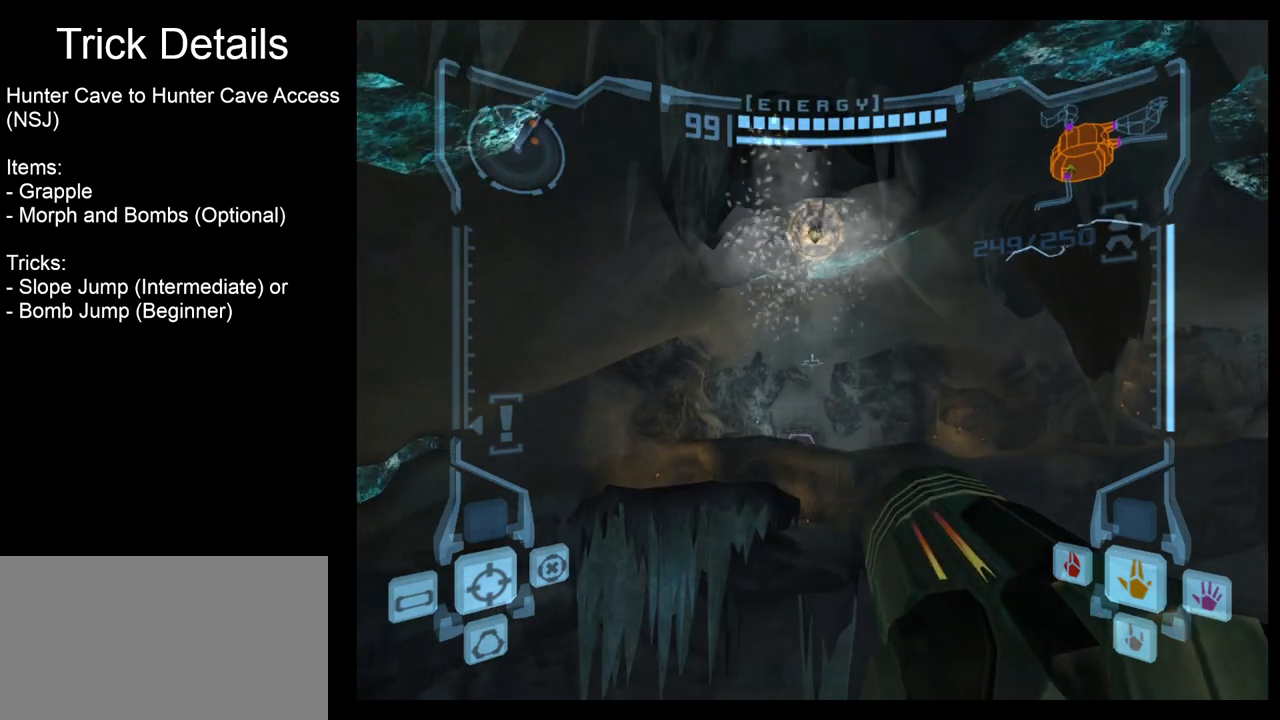
{"buttons": ["L1"], "left_stick": "up", "events": [[100, "B", "up"]]}
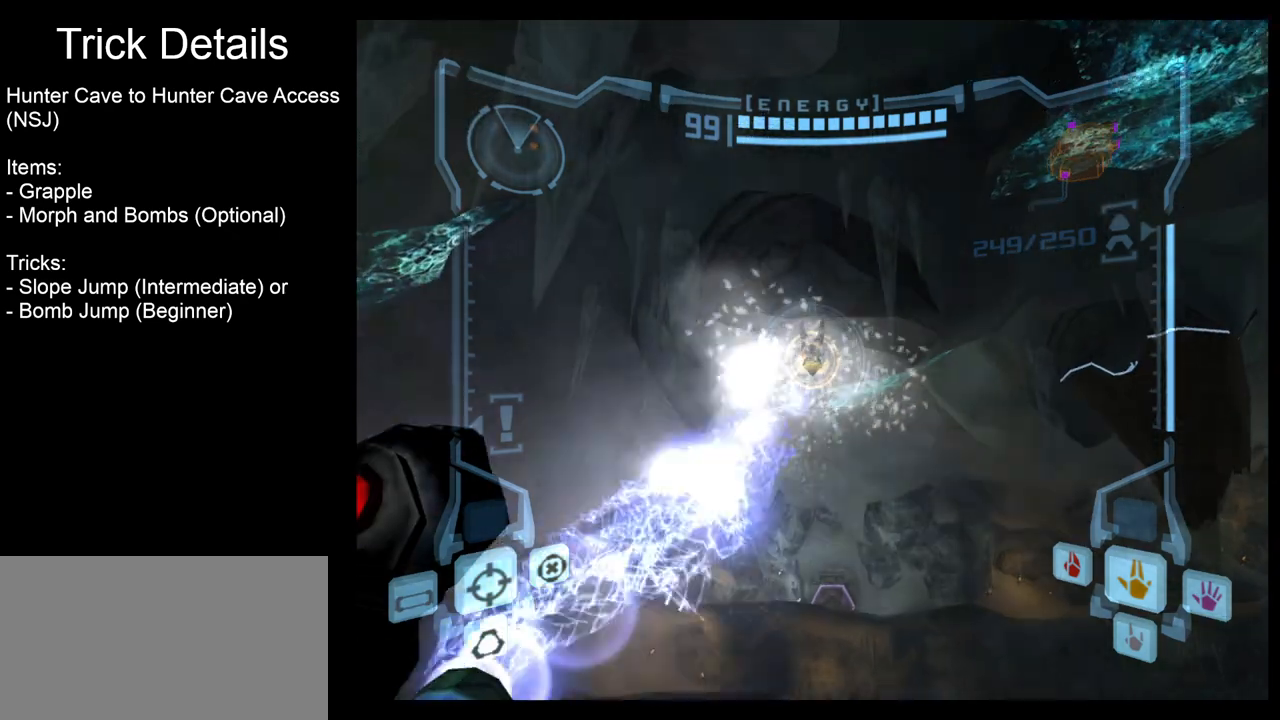
{"buttons": ["L1"], "left_stick": "up", "events": []}